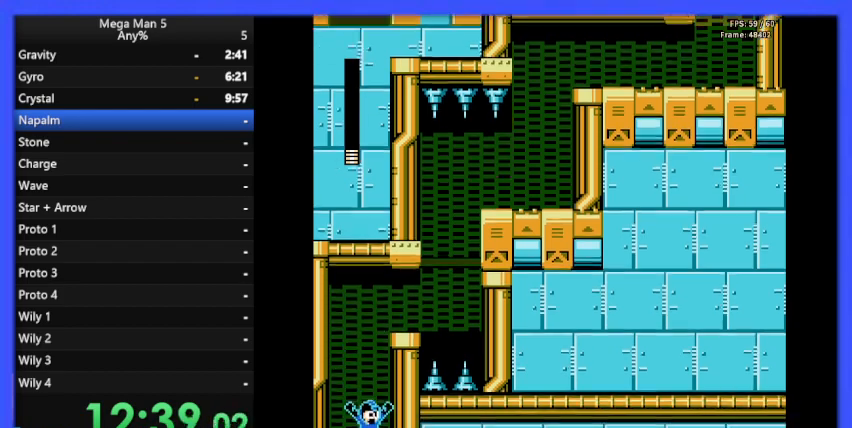
Gameplay with a controller (Nintendo layout); each line is a JSON object with the inputs held at the frame after it. "events" lists button and stick changes between this image and that frame as [ms after this image, input, new state], when the widget could be followed in between. Not read: L3 R3.
{"buttons": ["B"], "events": [[400, "DPAD_RIGHT", "up"]]}
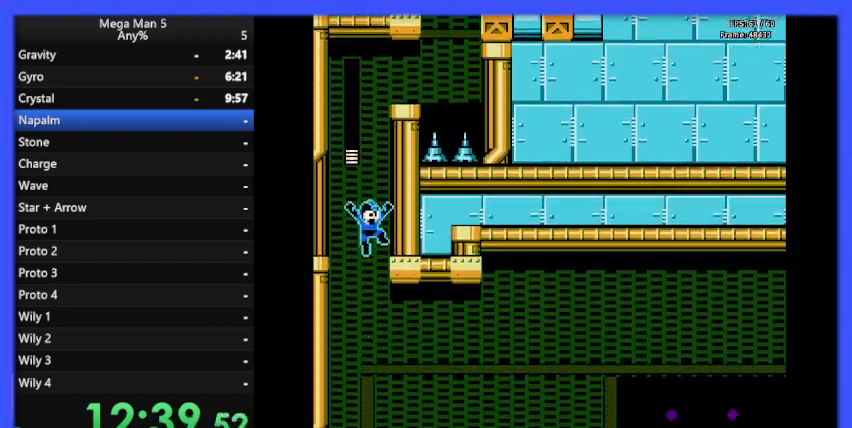
{"buttons": ["B"], "events": []}
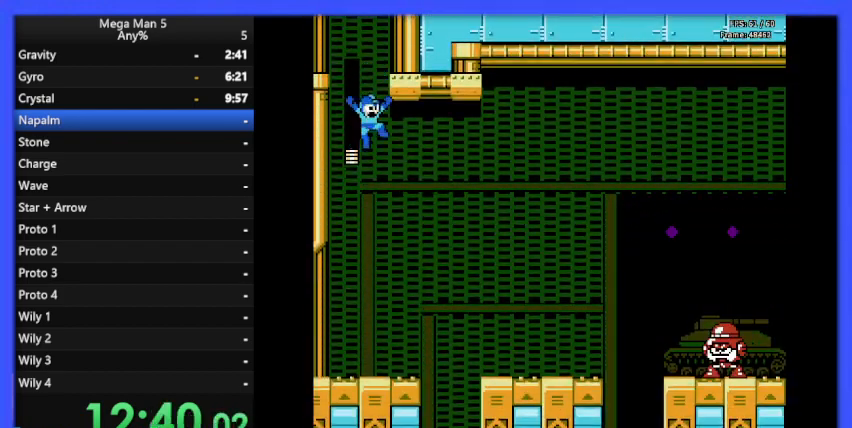
{"buttons": ["B", "DPAD_LEFT"], "events": [[300, "B", "up"], [367, "B", "down"], [500, "DPAD_LEFT", "down"]]}
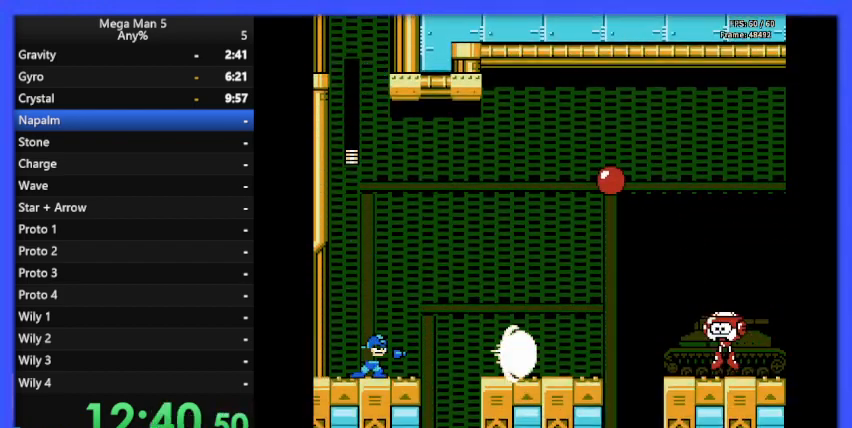
{"buttons": ["A", "B"], "events": [[267, "A", "down"], [400, "DPAD_LEFT", "up"]]}
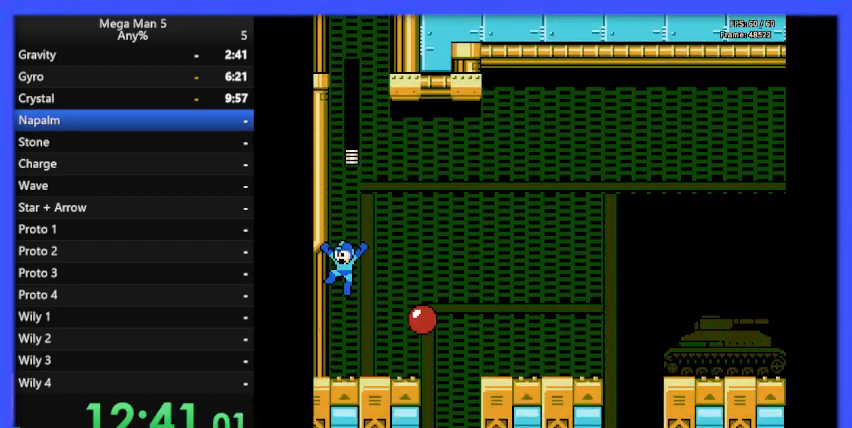
{"buttons": ["B"], "events": [[33, "DPAD_RIGHT", "down"], [300, "A", "up"], [333, "DPAD_RIGHT", "up"]]}
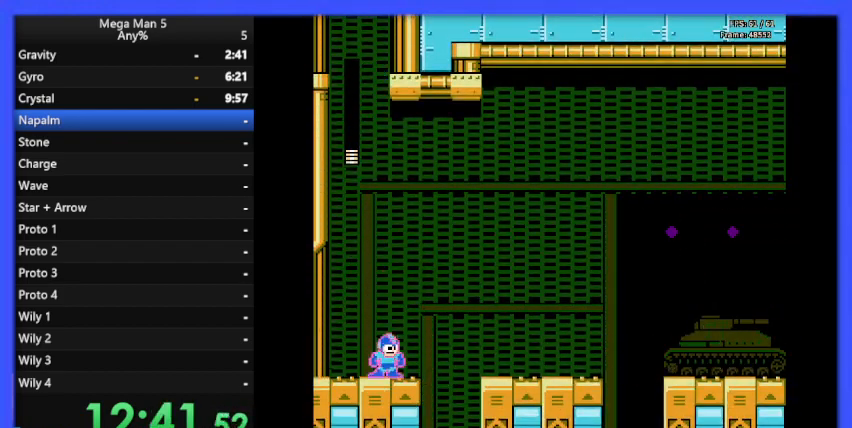
{"buttons": ["B"], "events": [[33, "DPAD_RIGHT", "down"], [200, "DPAD_RIGHT", "up"]]}
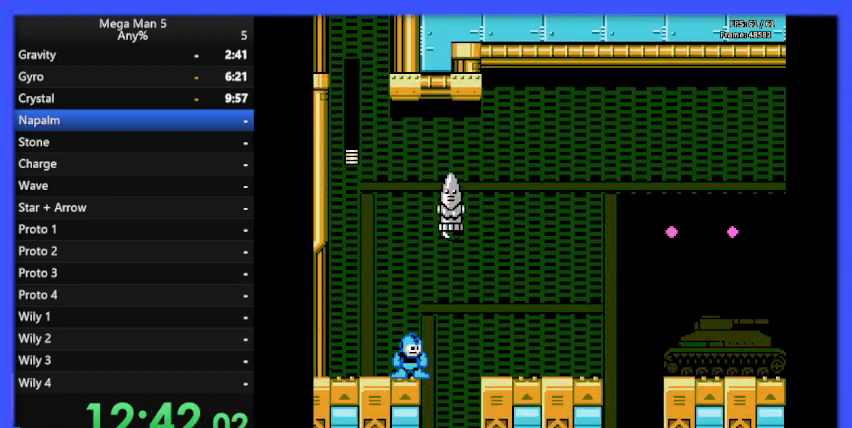
{"buttons": ["B"], "events": []}
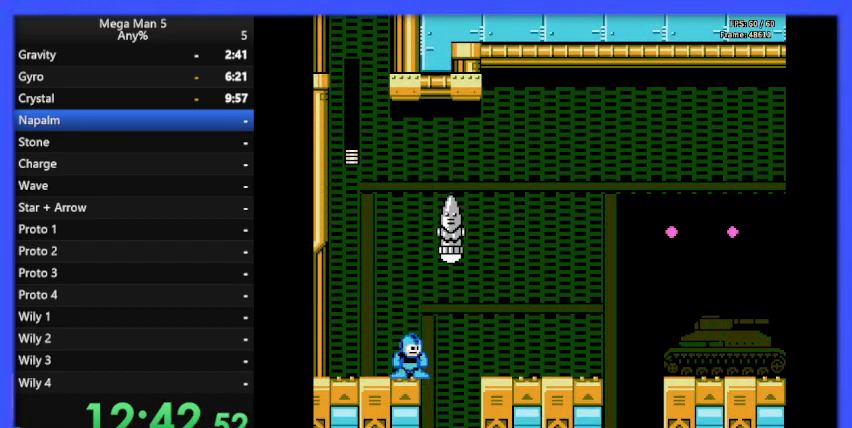
{"buttons": ["B"], "events": []}
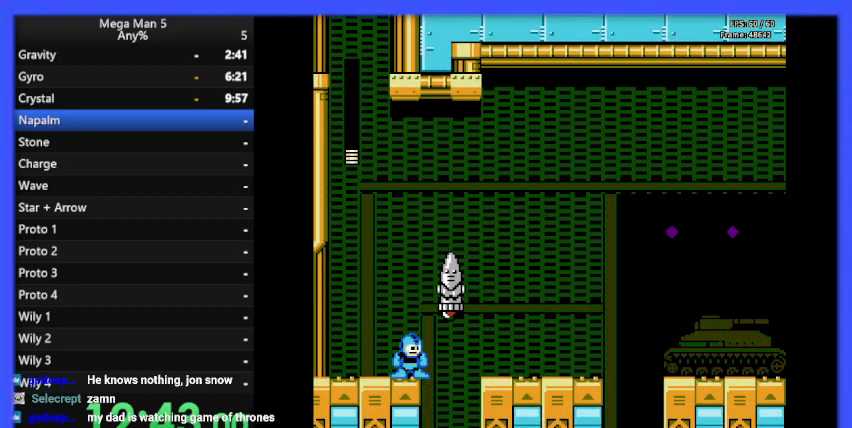
{"buttons": ["B"], "events": []}
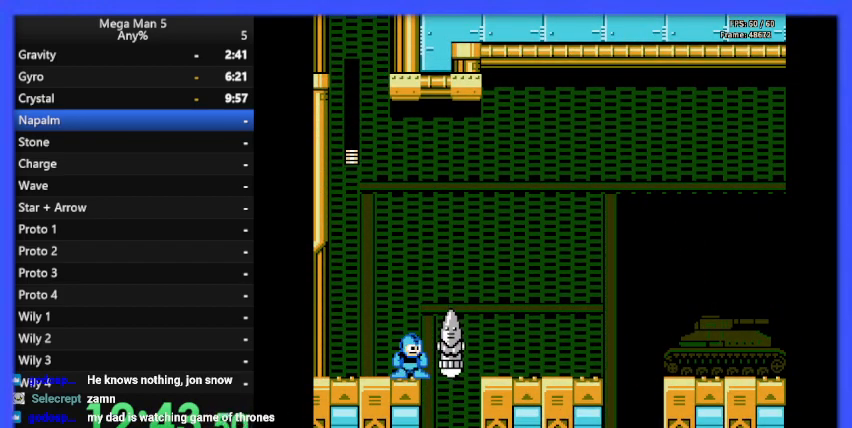
{"buttons": ["A", "B", "DPAD_RIGHT"], "events": [[167, "A", "down"], [167, "DPAD_RIGHT", "down"]]}
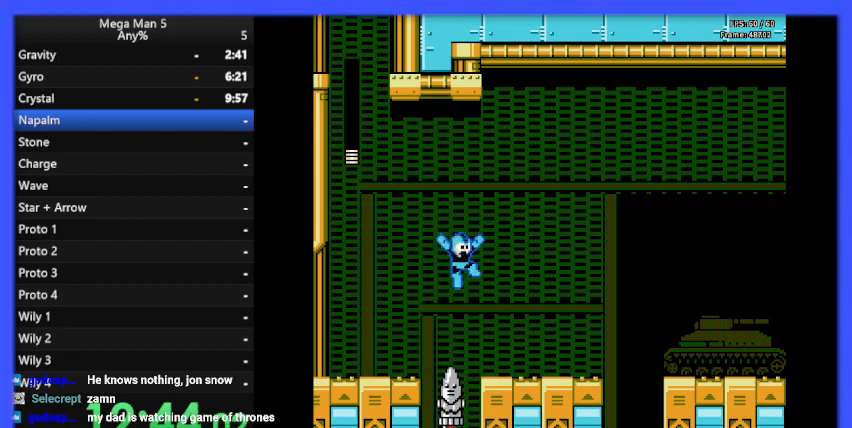
{"buttons": ["B", "DPAD_RIGHT"], "events": [[133, "A", "up"]]}
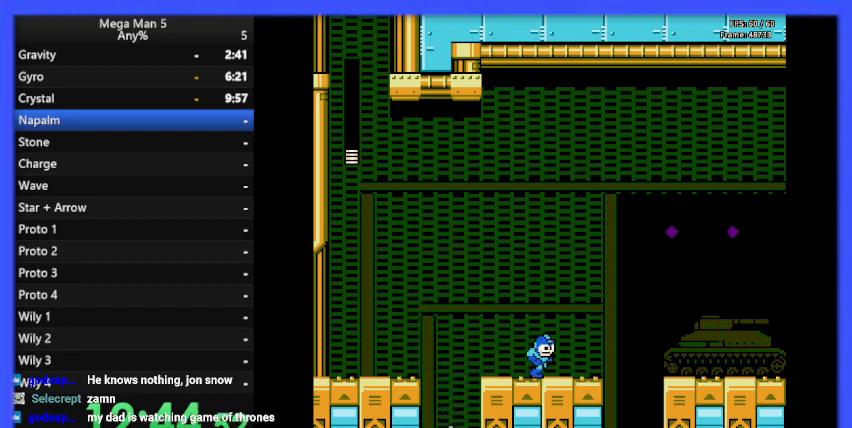
{"buttons": ["B"], "events": [[367, "DPAD_RIGHT", "up"]]}
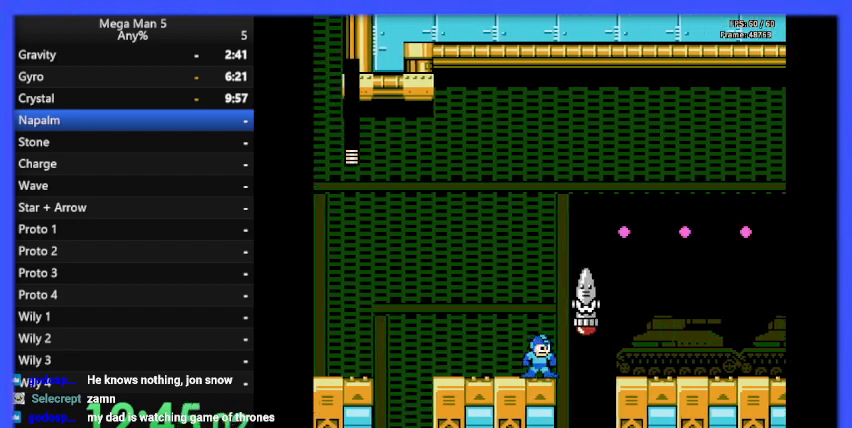
{"buttons": ["B"], "events": []}
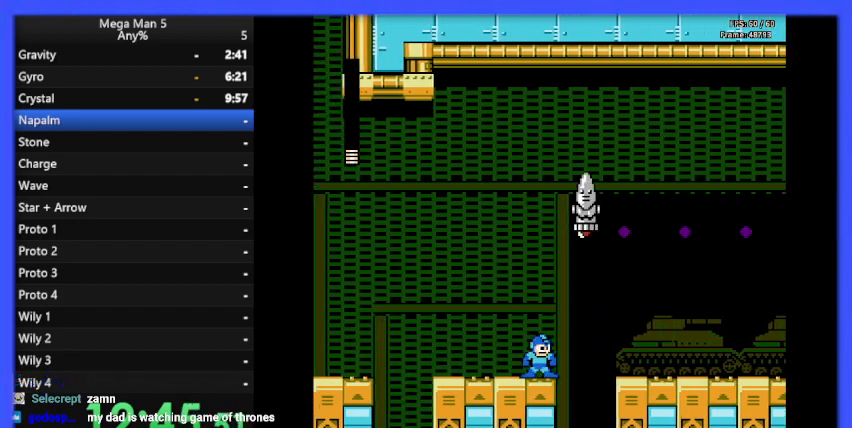
{"buttons": ["B"], "events": []}
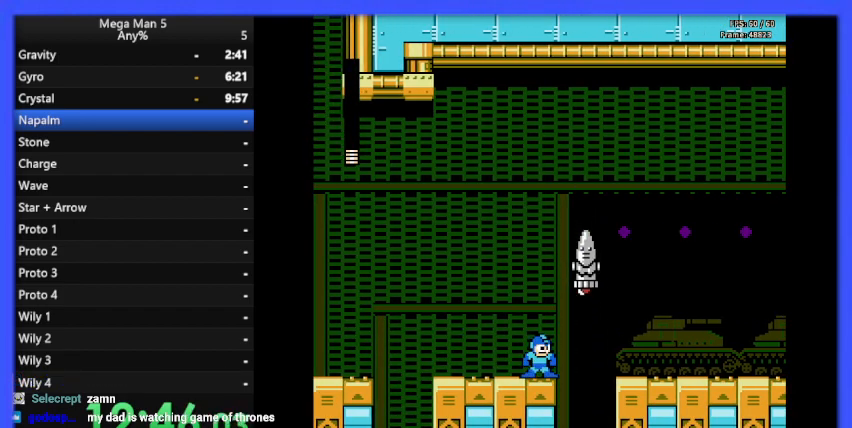
{"buttons": ["B"], "events": []}
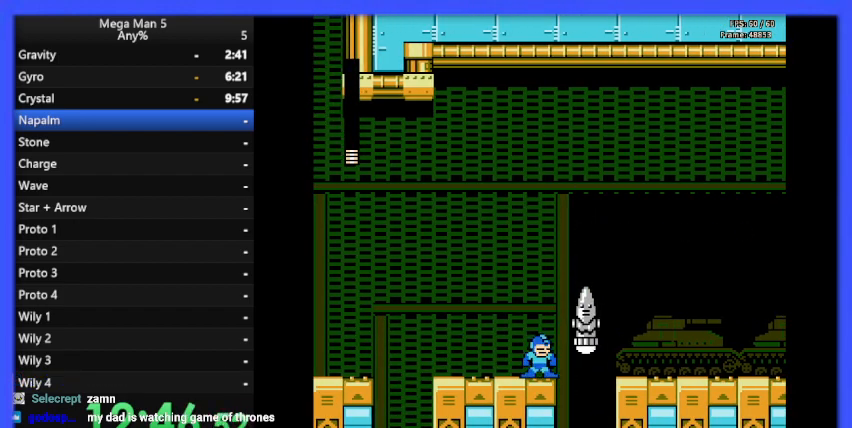
{"buttons": ["B"], "events": []}
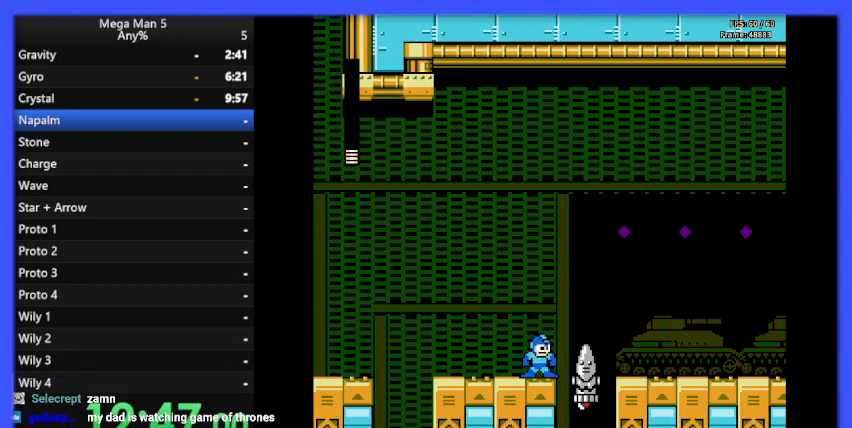
{"buttons": ["A", "B", "DPAD_RIGHT"], "events": [[133, "A", "down"], [133, "DPAD_RIGHT", "down"]]}
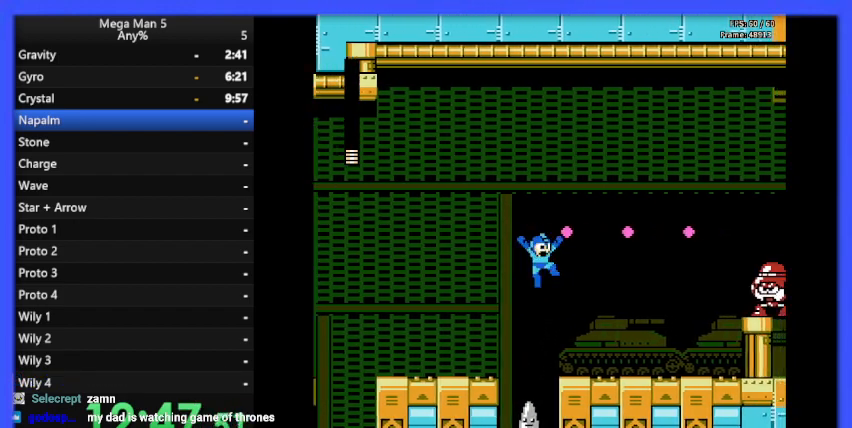
{"buttons": ["B"], "events": [[133, "A", "up"], [500, "DPAD_RIGHT", "up"]]}
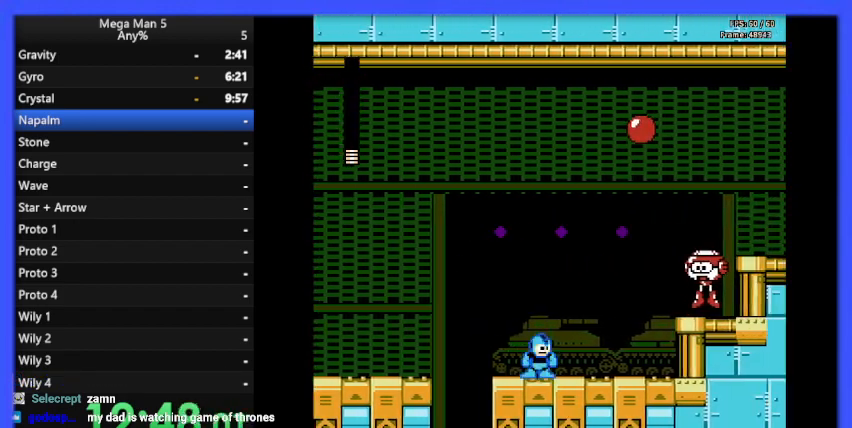
{"buttons": ["B", "DPAD_RIGHT"], "events": [[100, "A", "down"], [167, "DPAD_RIGHT", "down"], [200, "A", "up"], [200, "B", "up"], [267, "B", "down"]]}
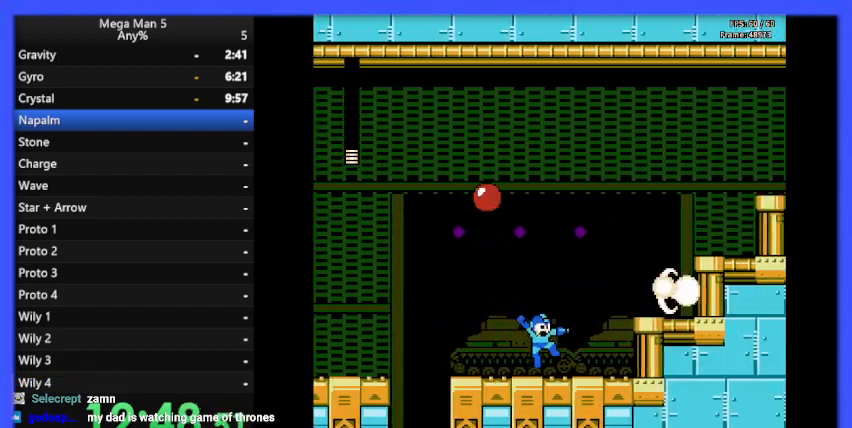
{"buttons": ["A", "B", "DPAD_RIGHT"], "events": [[467, "A", "down"]]}
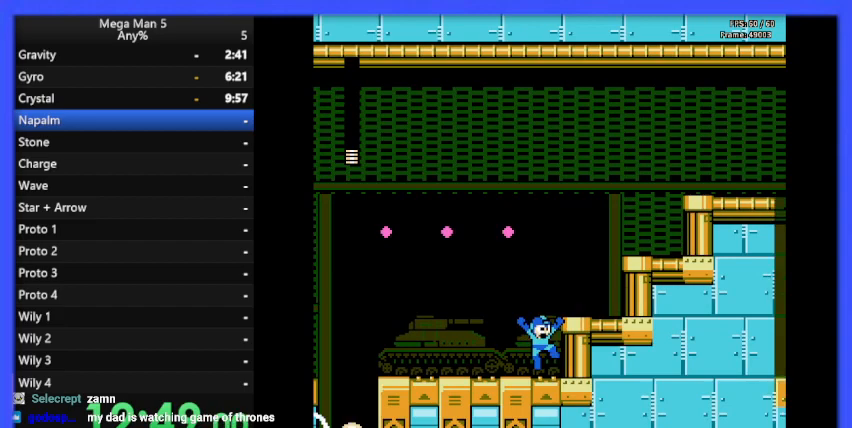
{"buttons": ["B", "DPAD_RIGHT"], "events": [[200, "A", "up"]]}
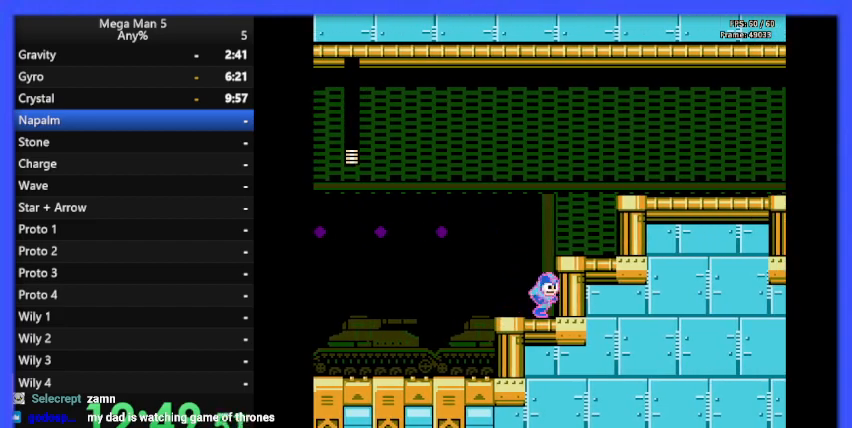
{"buttons": ["A", "B", "DPAD_RIGHT"], "events": [[33, "A", "down"], [200, "A", "up"], [500, "A", "down"]]}
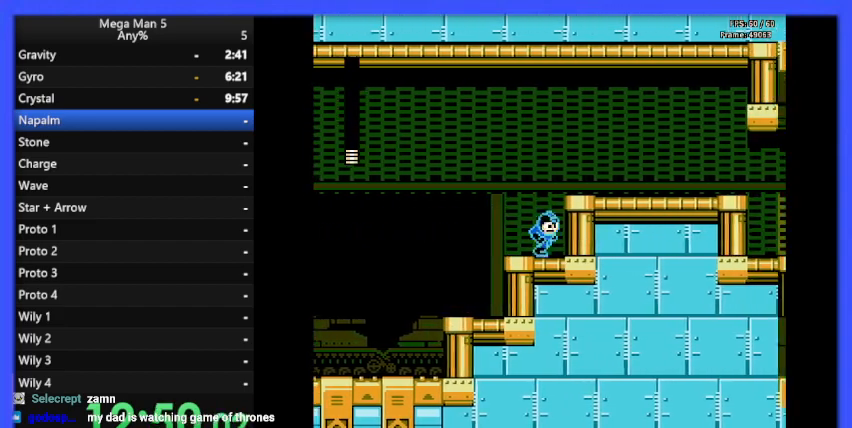
{"buttons": ["B", "DPAD_RIGHT"], "events": [[167, "A", "up"]]}
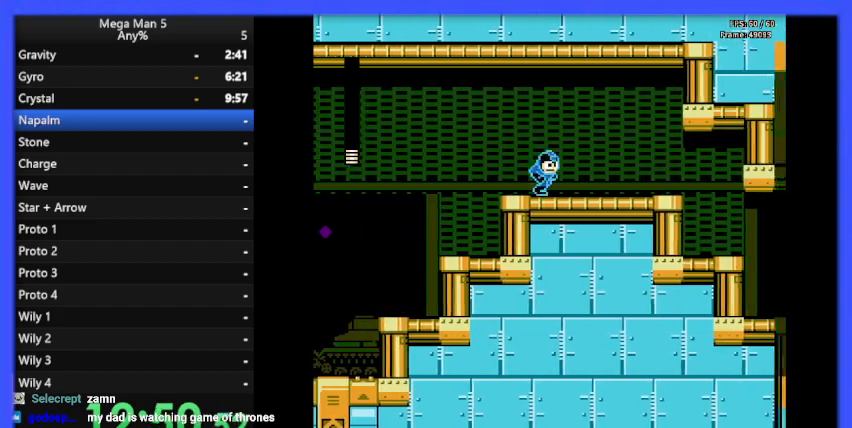
{"buttons": ["B", "DPAD_RIGHT"], "events": [[233, "A", "down"], [367, "A", "up"]]}
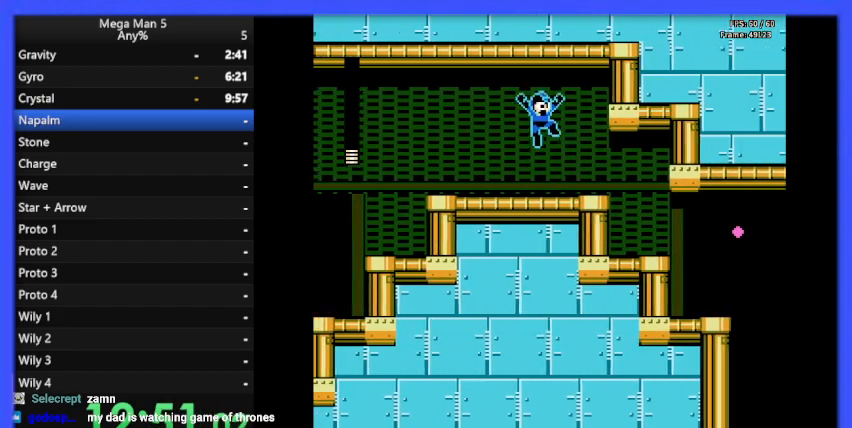
{"buttons": ["B", "DPAD_RIGHT"], "events": [[167, "DPAD_DOWN", "down"], [233, "A", "down"], [333, "A", "up"], [333, "DPAD_DOWN", "up"]]}
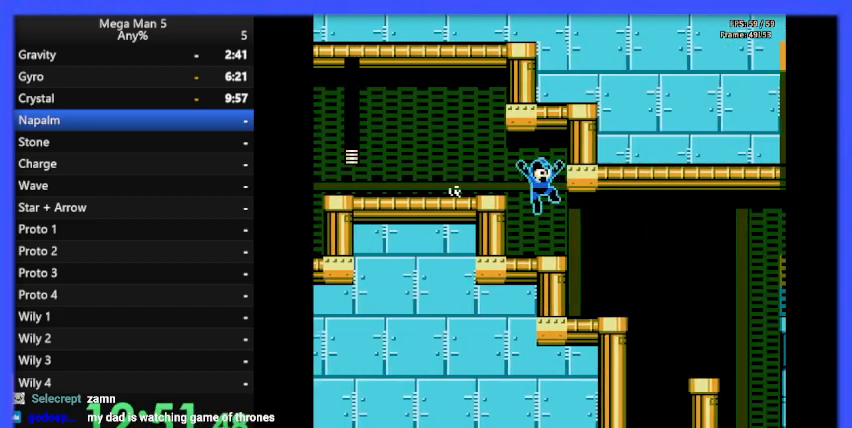
{"buttons": ["B", "DPAD_RIGHT"], "events": [[33, "DPAD_RIGHT", "up"], [33, "DPAD_UP", "down"], [67, "DPAD_UP", "up"], [100, "DPAD_LEFT", "down"], [167, "DPAD_LEFT", "up"], [200, "DPAD_RIGHT", "down"]]}
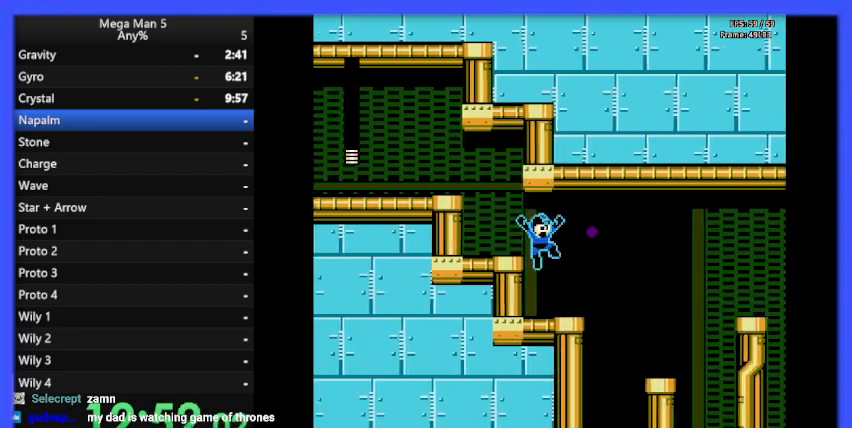
{"buttons": ["B"], "events": [[67, "DPAD_RIGHT", "up"], [367, "DPAD_RIGHT", "down"], [467, "DPAD_RIGHT", "up"]]}
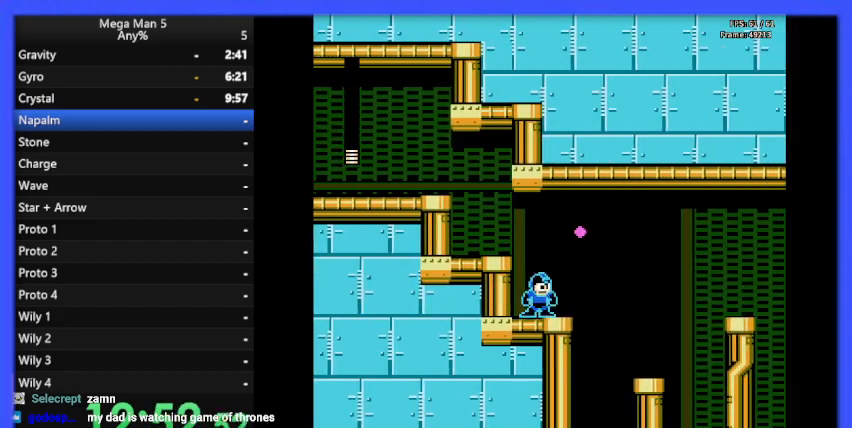
{"buttons": ["B"], "events": [[233, "DPAD_RIGHT", "down"], [367, "DPAD_RIGHT", "up"]]}